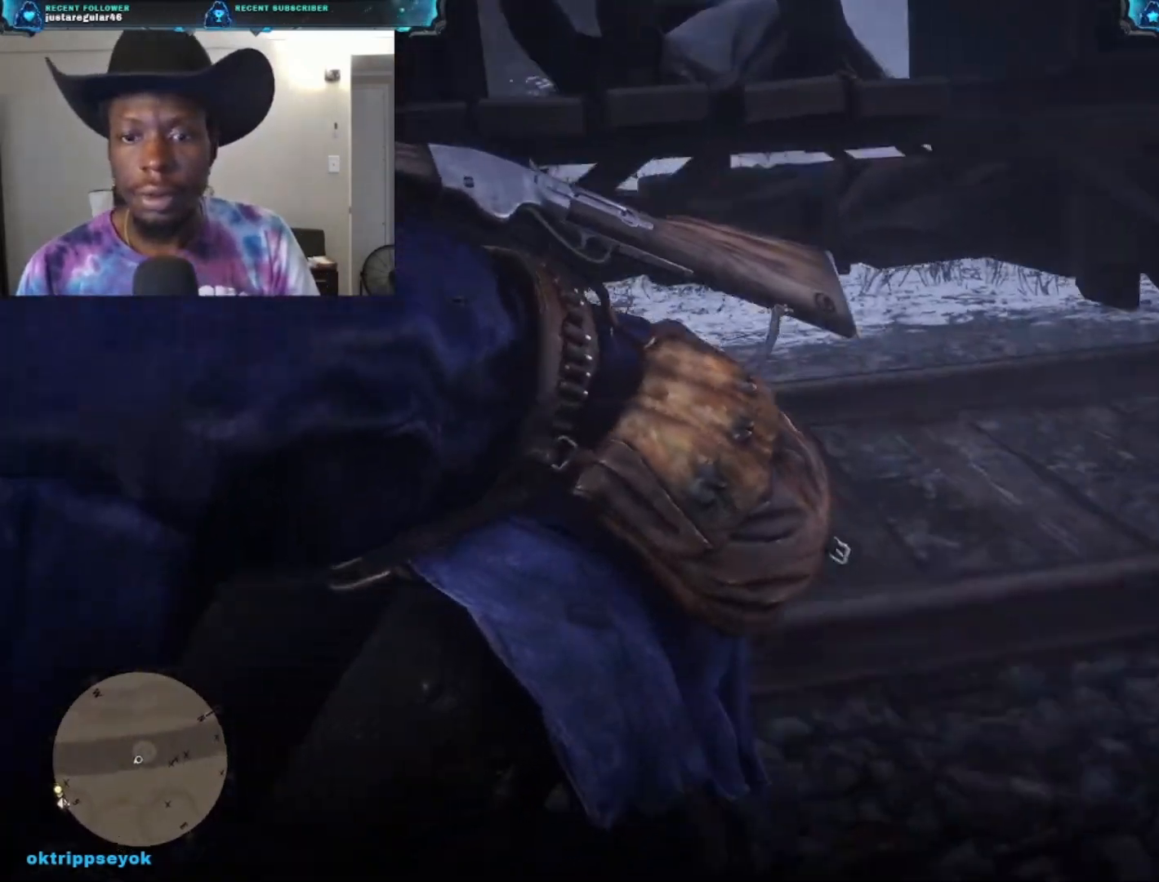
Gameplay with a controller (Xbox layout); each line is a JSON object with the inputs held at the frame after it. "events" lists button and stick changes between this image and that frame as [ms after this image, input, new state], when the widget could be followed in between.
{"buttons": [], "left_stick": "center", "right_stick": "up-right", "events": [[300, "right_stick", "up-right"]]}
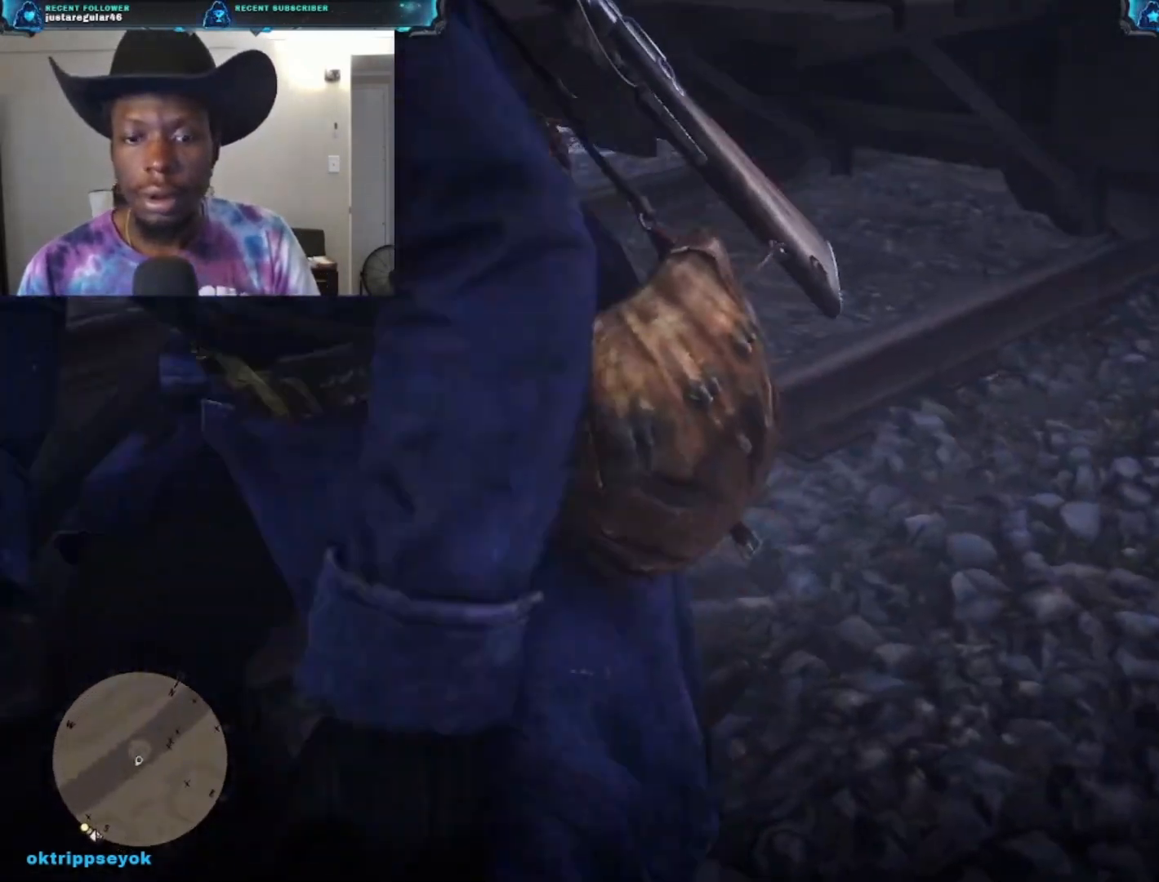
{"buttons": [], "left_stick": "center", "right_stick": "center", "events": [[100, "right_stick", "center"]]}
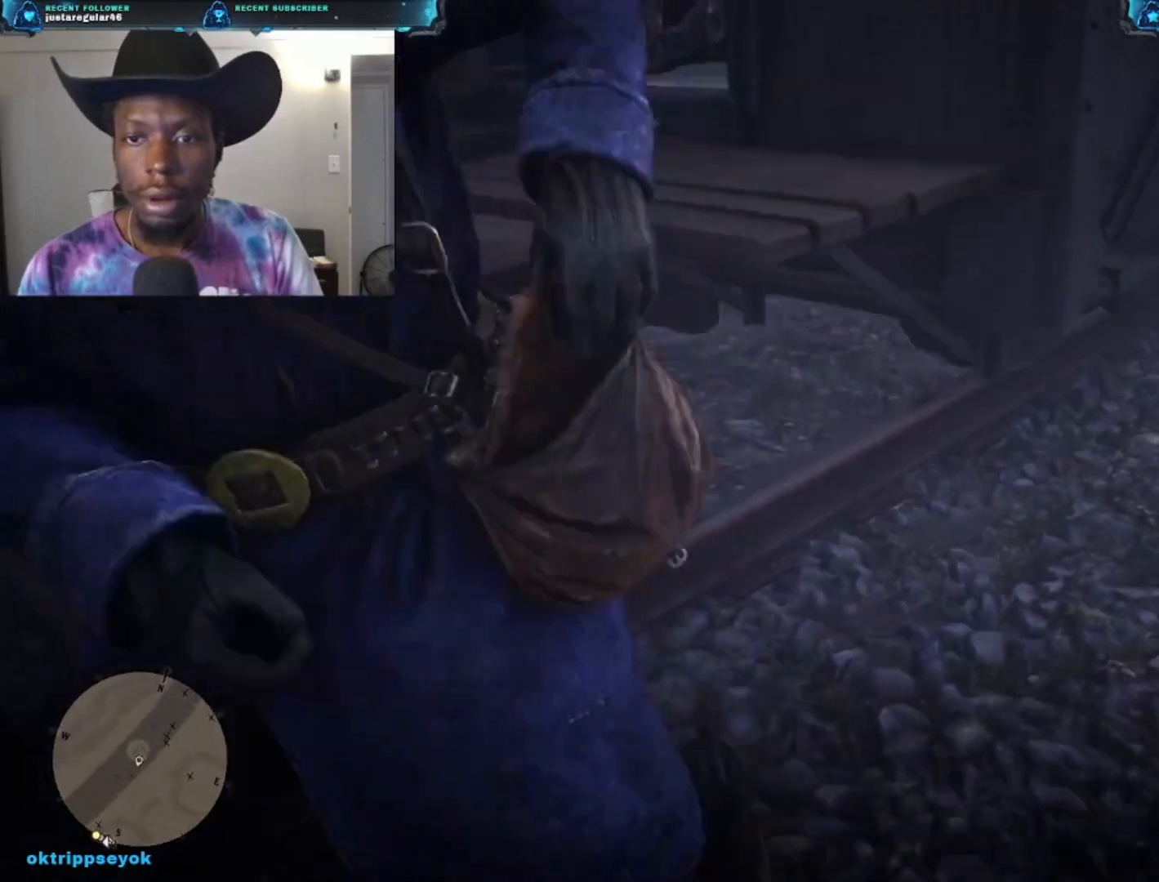
{"buttons": [], "left_stick": "center", "right_stick": "left", "events": [[333, "right_stick", "down-left"], [433, "right_stick", "left"]]}
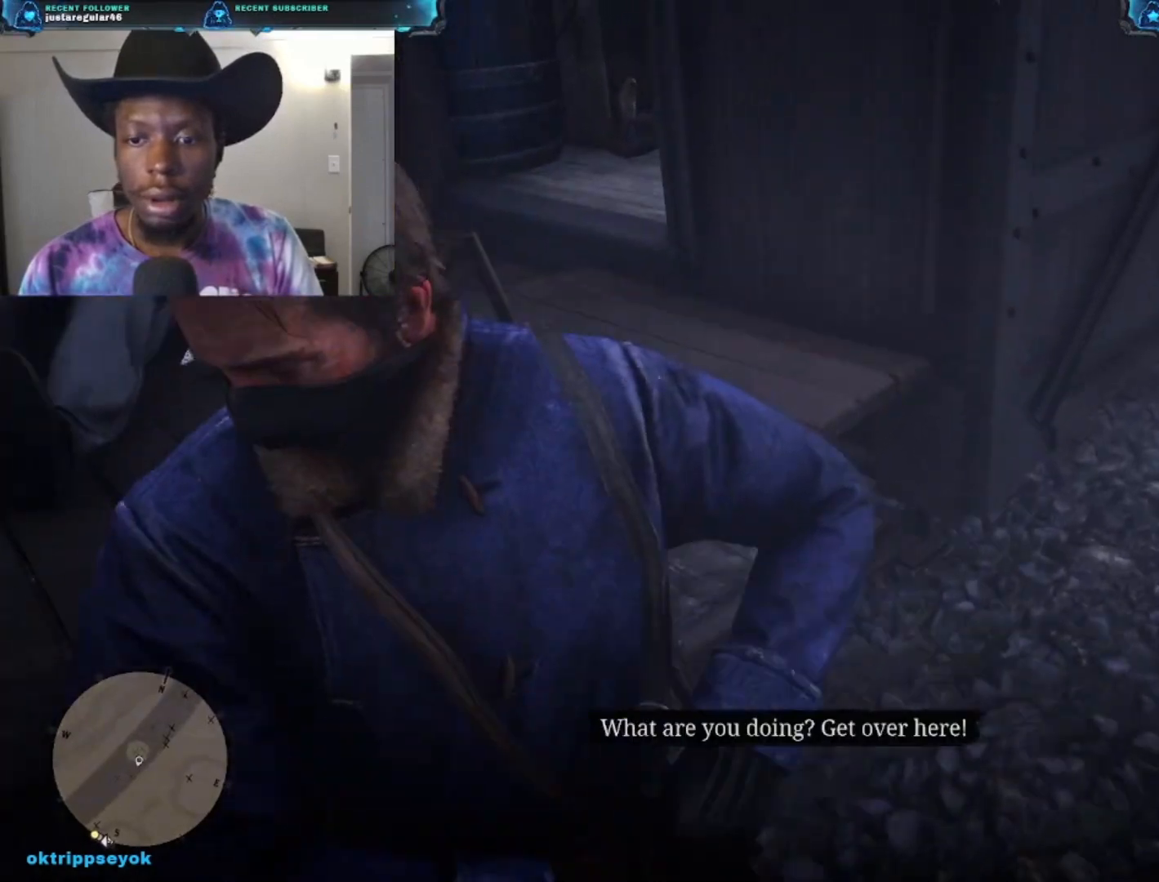
{"buttons": [], "left_stick": "center", "right_stick": "left", "events": []}
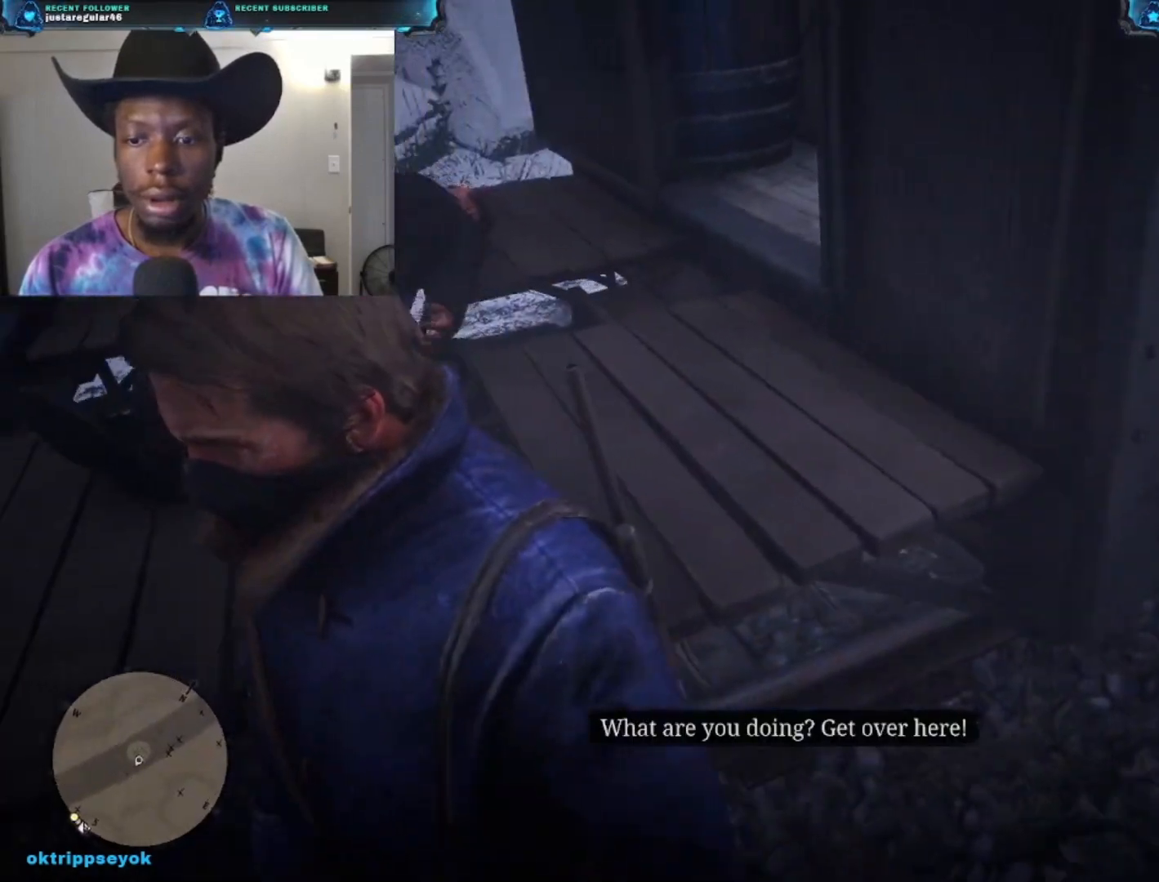
{"buttons": [], "left_stick": "up", "right_stick": "center", "events": [[200, "right_stick", "center"], [367, "left_stick", "up"]]}
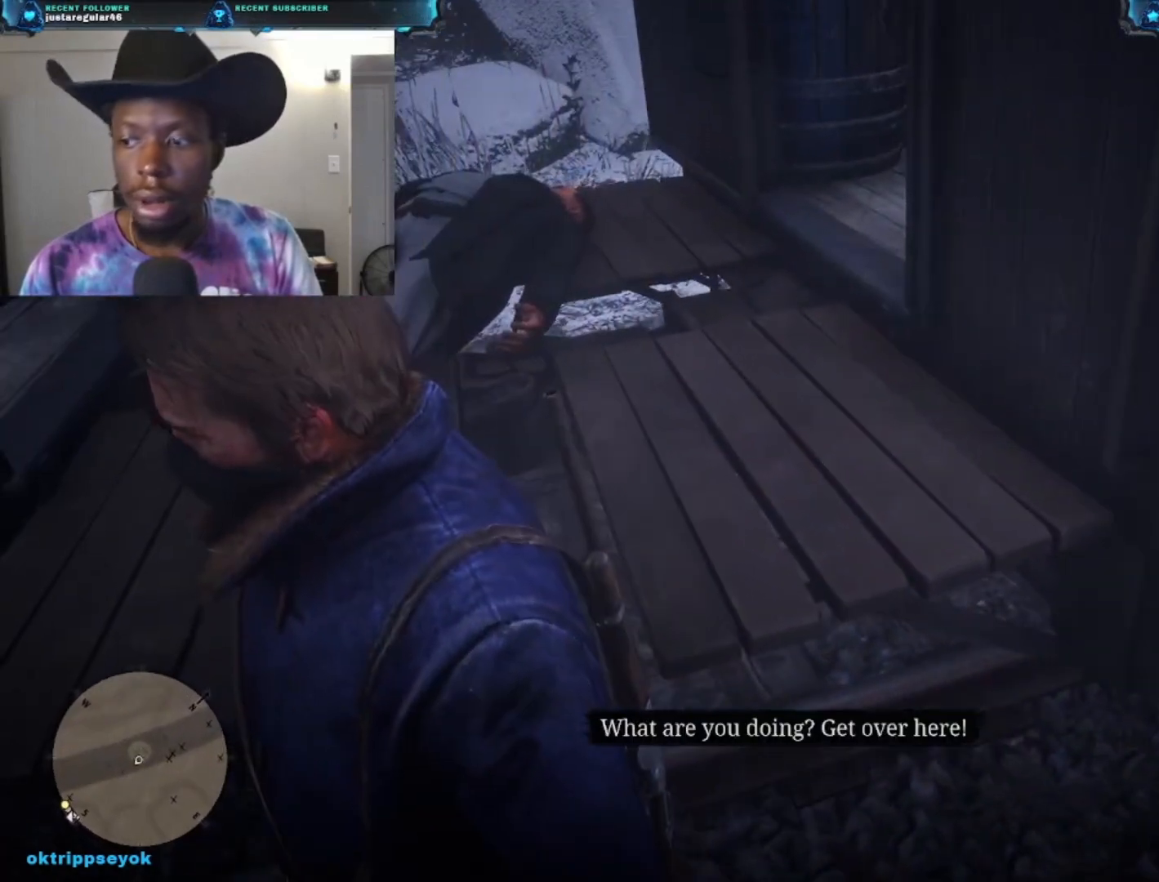
{"buttons": [], "left_stick": "center", "right_stick": "center", "events": [[233, "left_stick", "center"]]}
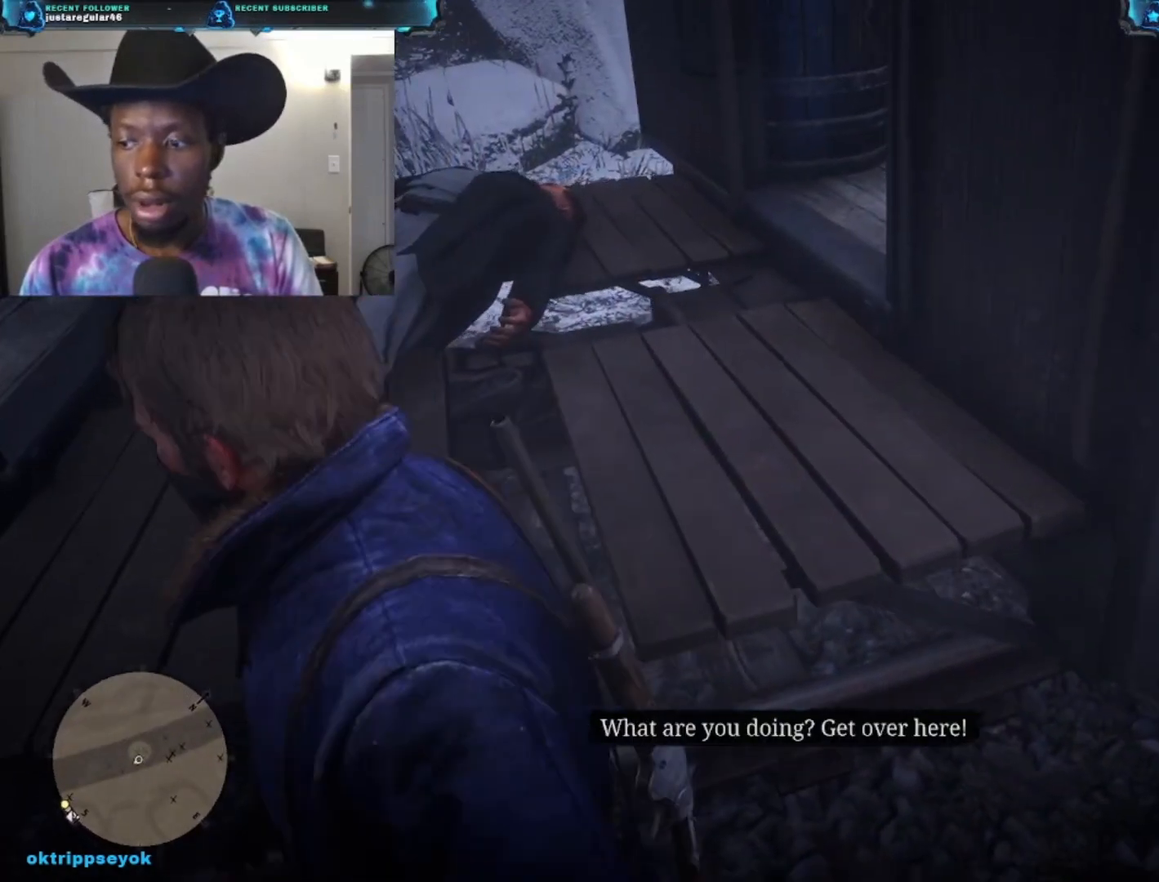
{"buttons": ["X"], "left_stick": "center", "right_stick": "center", "events": [[67, "X", "down"]]}
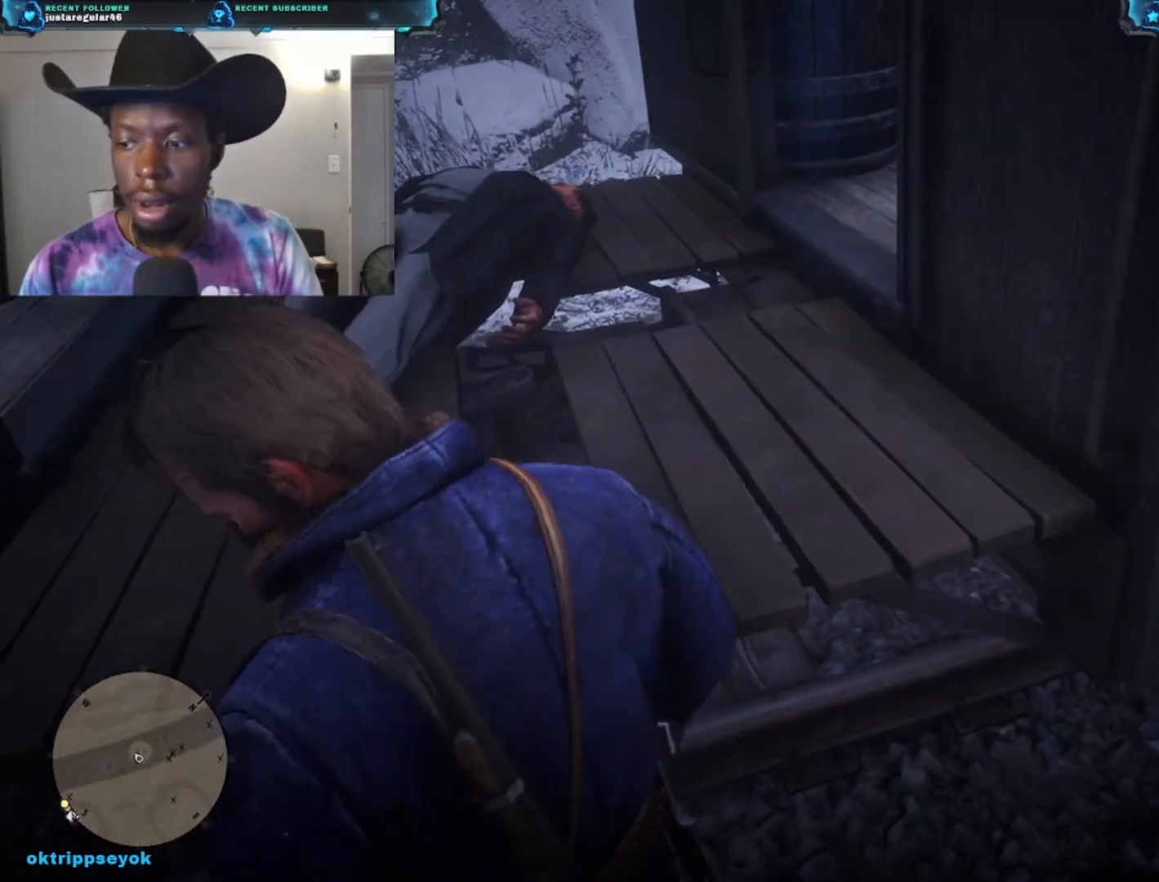
{"buttons": [], "left_stick": "center", "right_stick": "center", "events": [[333, "X", "up"]]}
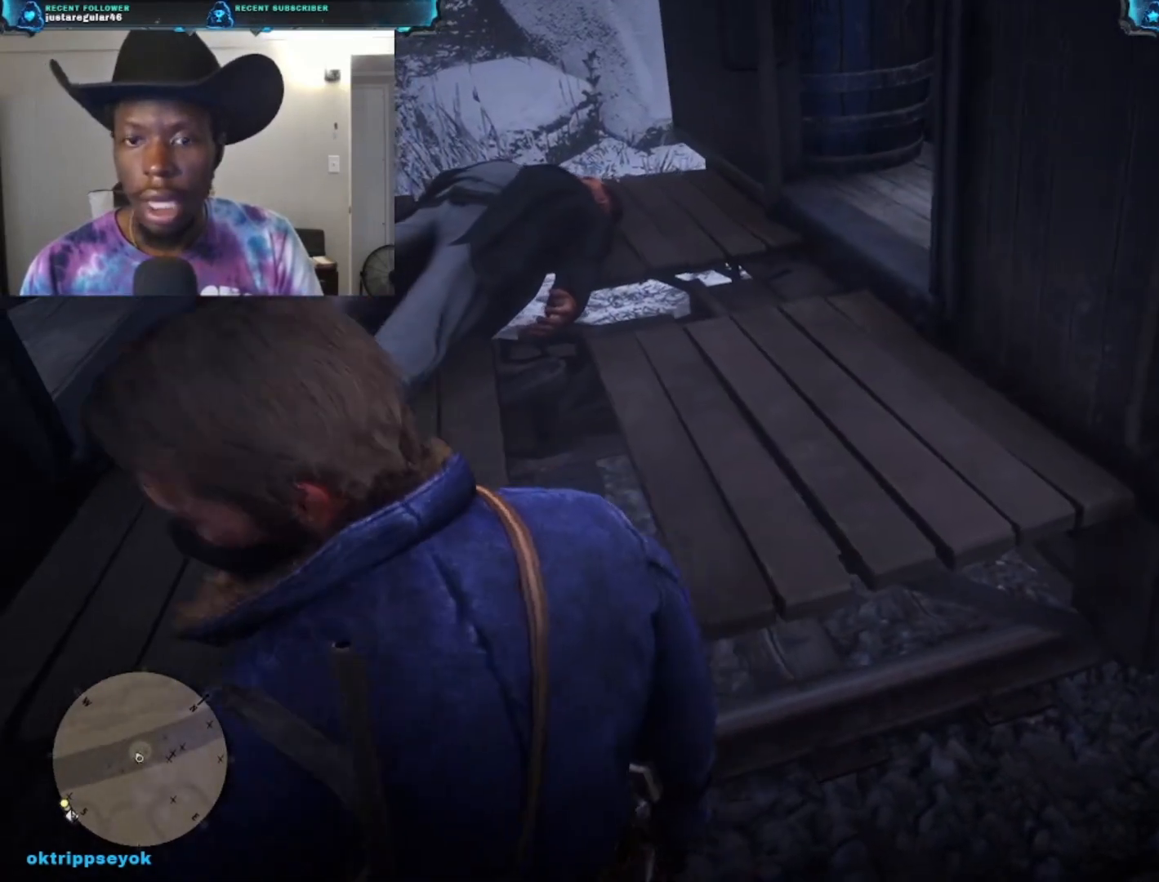
{"buttons": [], "left_stick": "up", "right_stick": "center", "events": [[100, "left_stick", "up"]]}
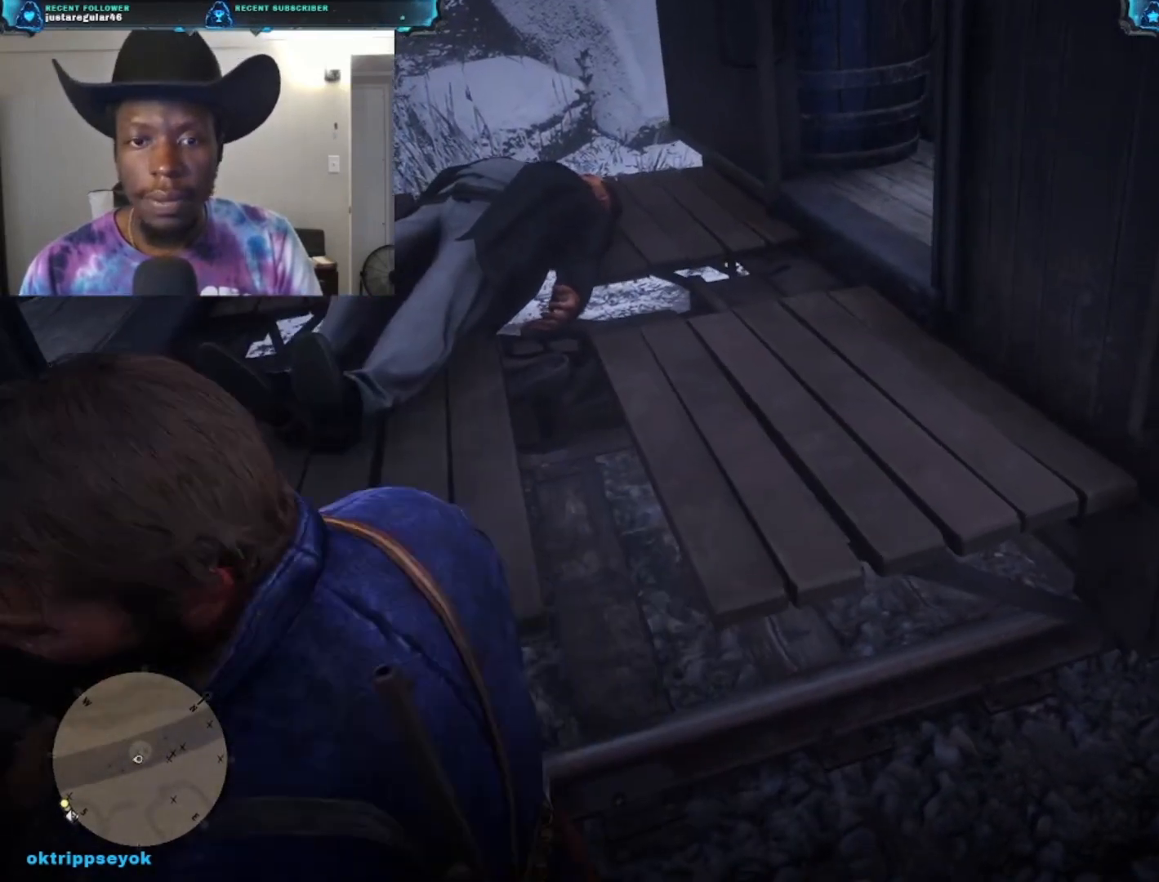
{"buttons": [], "left_stick": "center", "right_stick": "center", "events": [[100, "left_stick", "center"]]}
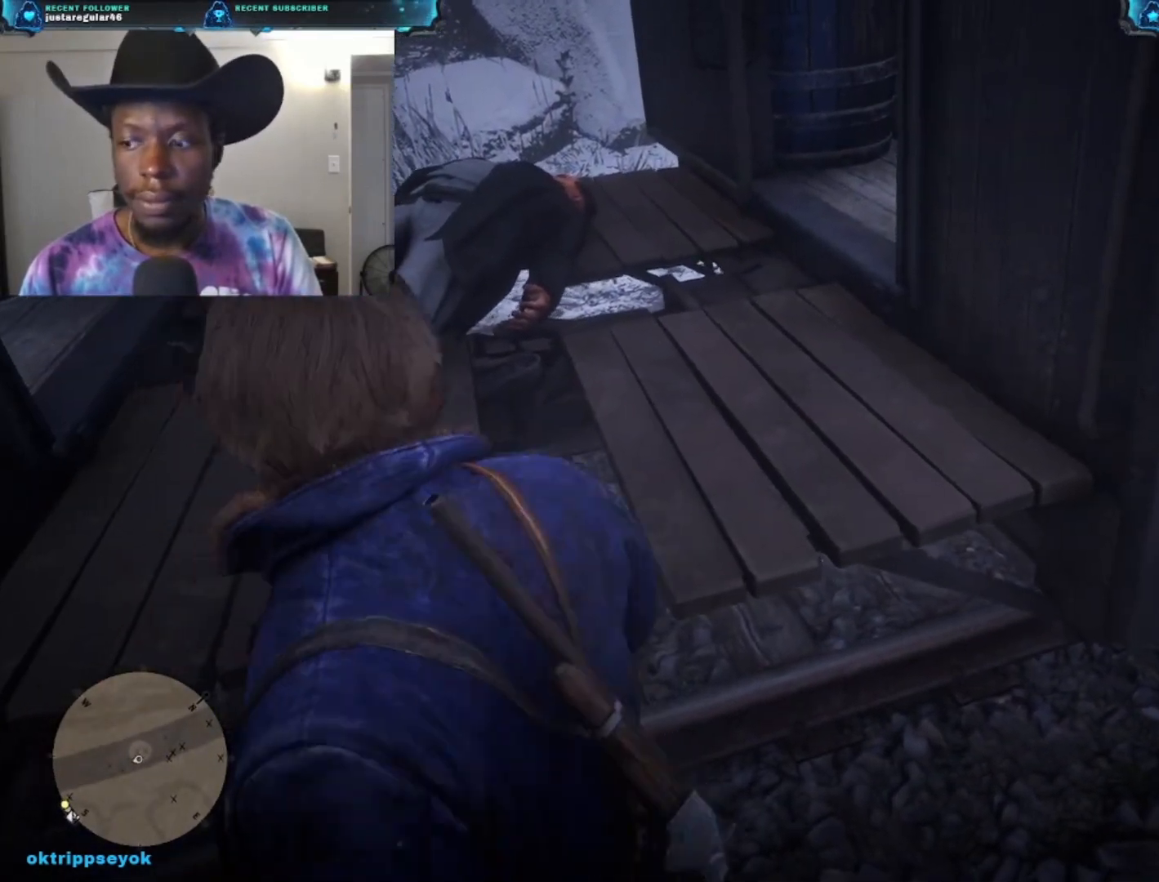
{"buttons": [], "left_stick": "up", "right_stick": "center", "events": [[67, "left_stick", "up"], [67, "right_stick", "left"], [167, "right_stick", "center"], [333, "A", "down"], [433, "A", "up"]]}
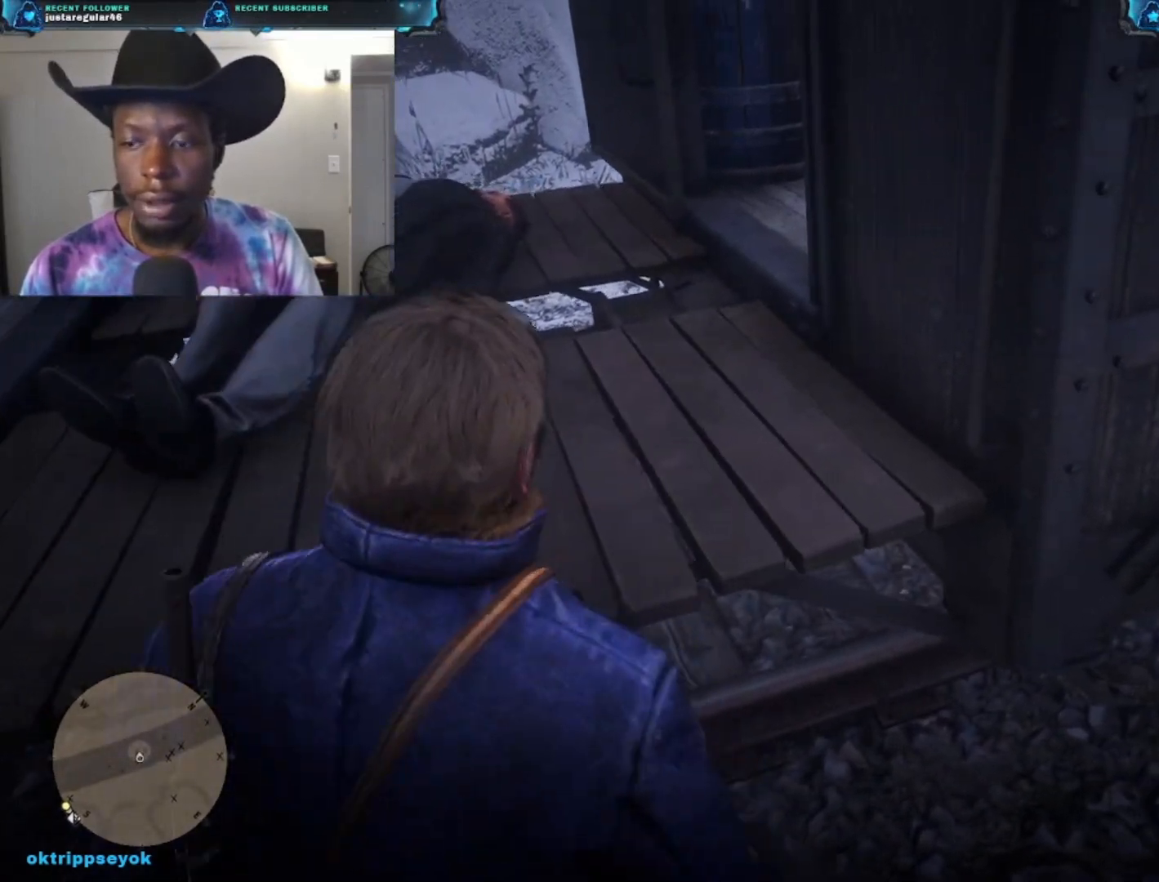
{"buttons": [], "left_stick": "down-left", "right_stick": "left", "events": [[67, "left_stick", "up-left"], [167, "right_stick", "left"], [233, "left_stick", "down-left"]]}
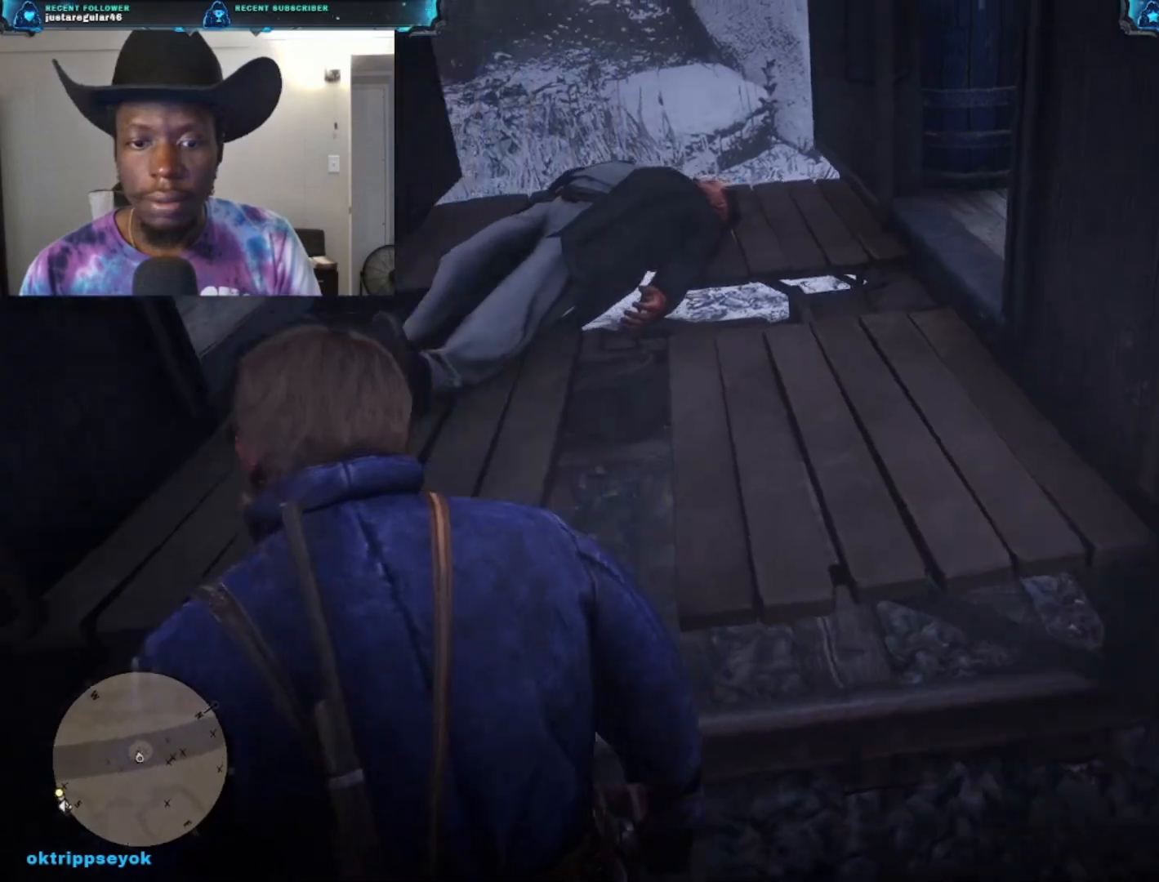
{"buttons": [], "left_stick": "up-left", "right_stick": "left", "events": [[300, "left_stick", "left"], [500, "left_stick", "up-left"]]}
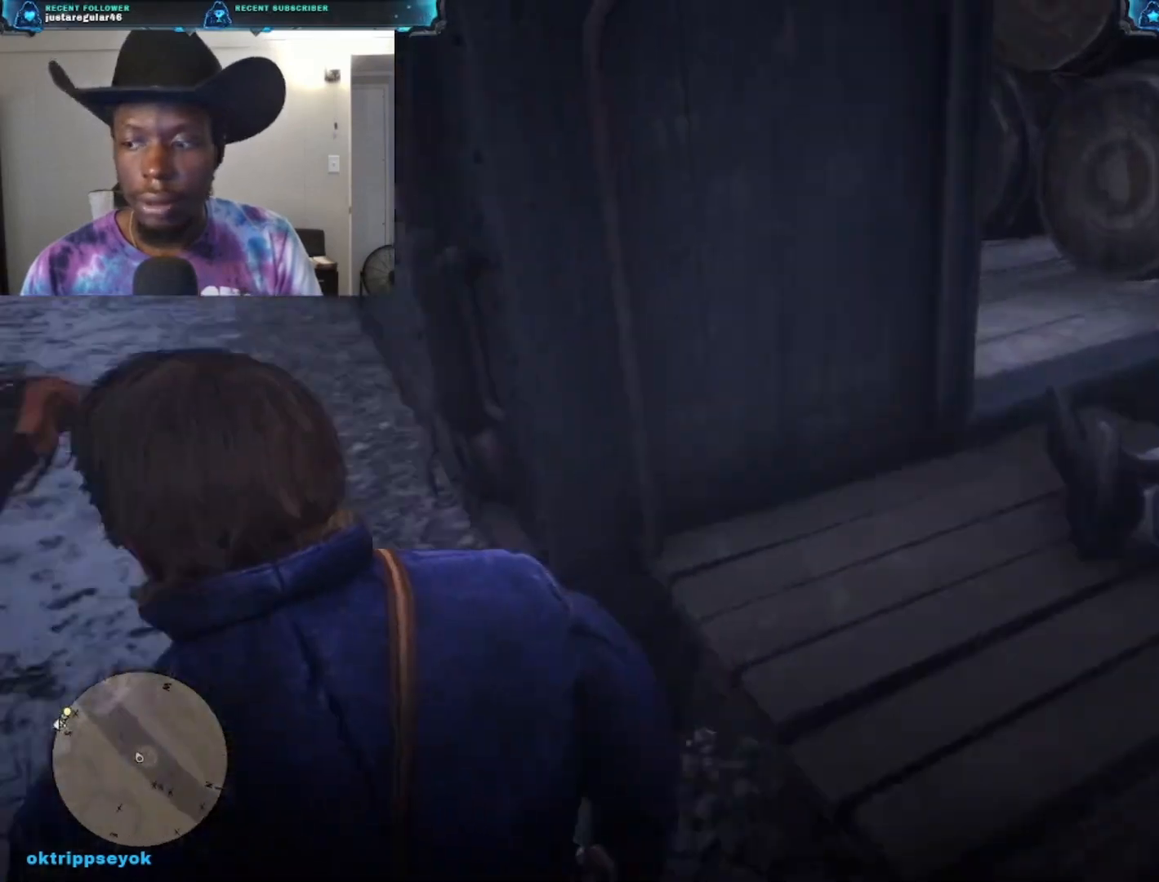
{"buttons": [], "left_stick": "up", "right_stick": "center", "events": [[167, "left_stick", "up"], [233, "right_stick", "center"], [433, "A", "down"], [500, "A", "up"]]}
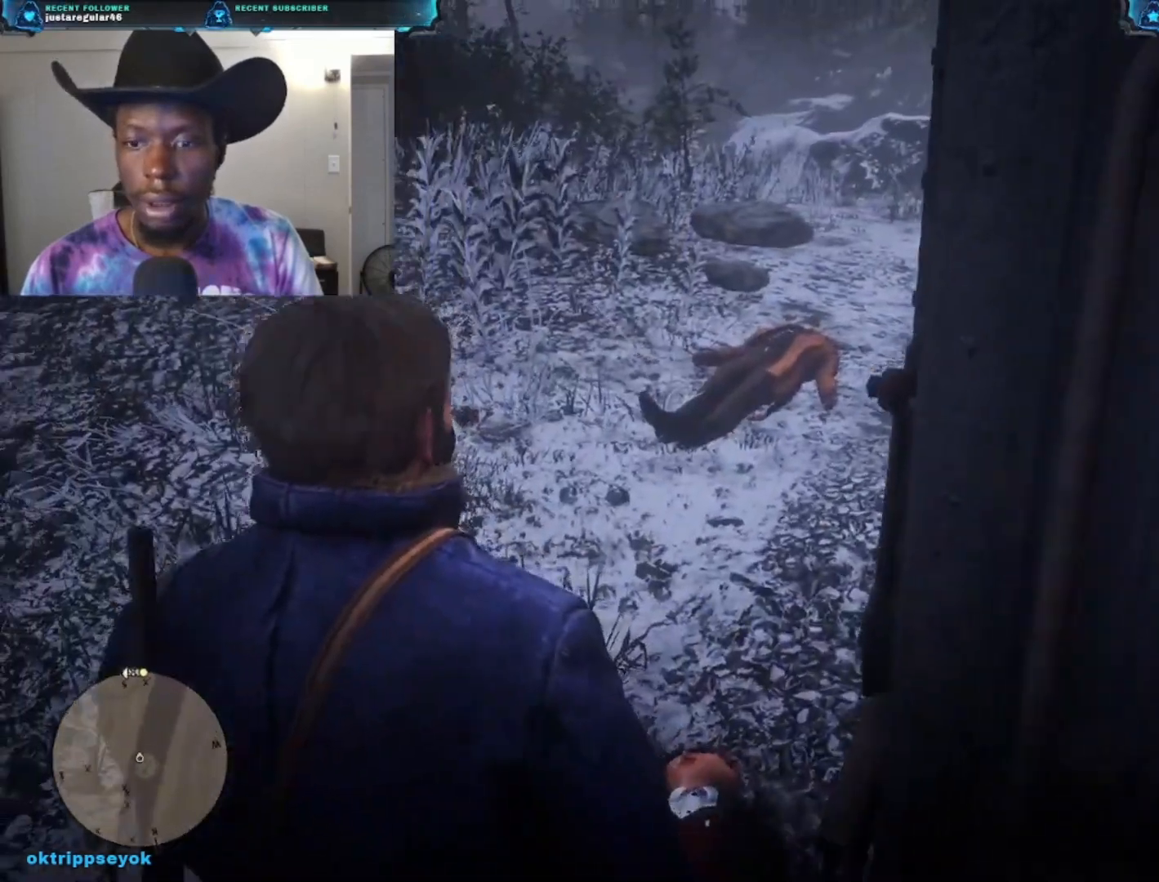
{"buttons": [], "left_stick": "down", "right_stick": "right", "events": [[67, "left_stick", "down-right"], [133, "left_stick", "down"], [267, "right_stick", "down-right"], [333, "right_stick", "right"]]}
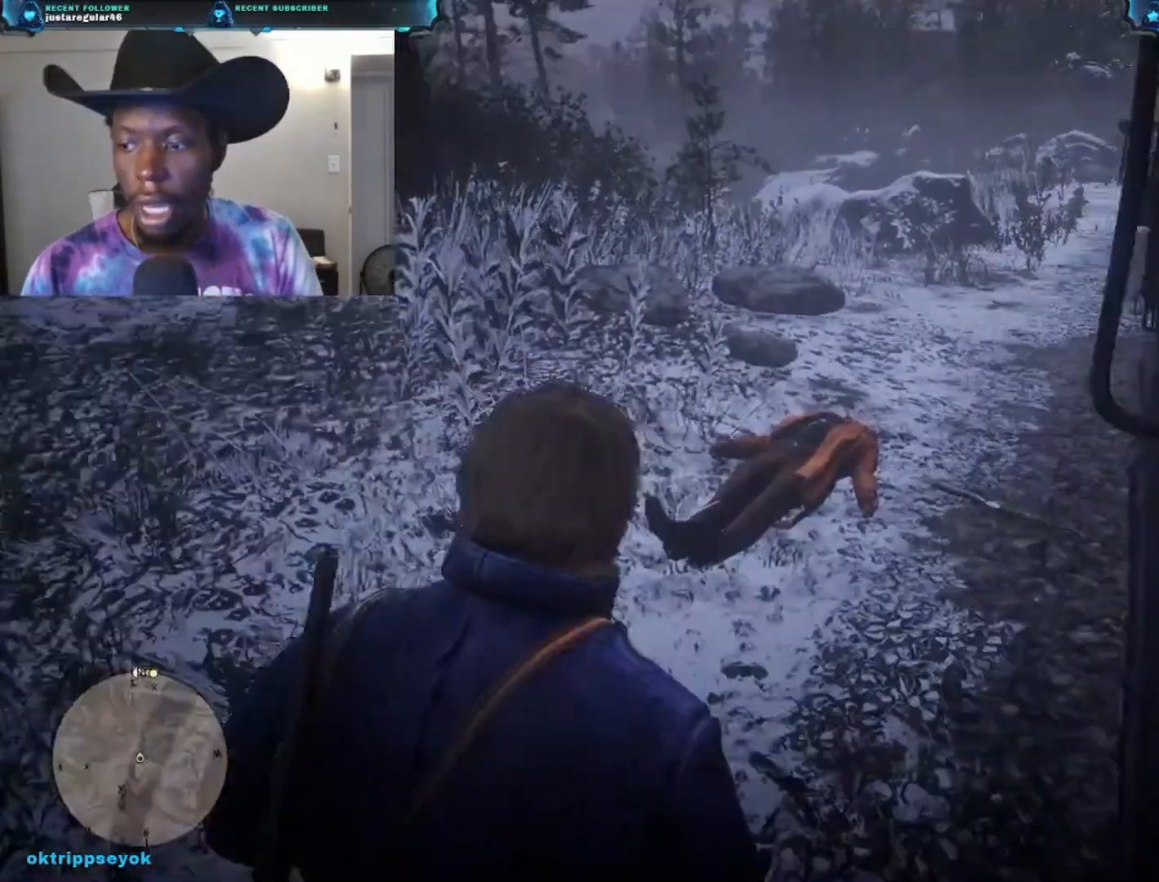
{"buttons": [], "left_stick": "down-right", "right_stick": "right", "events": [[467, "left_stick", "down-right"]]}
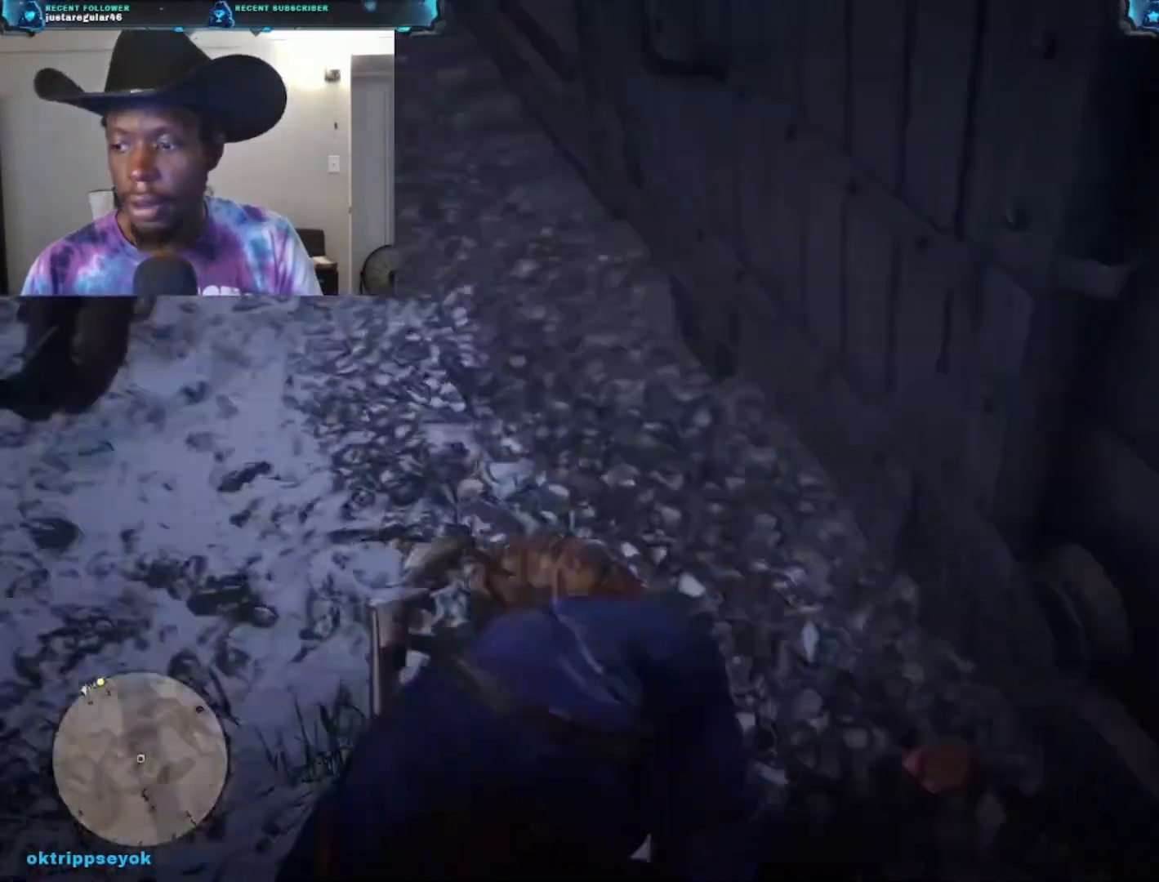
{"buttons": ["X"], "left_stick": "center", "right_stick": "center", "events": [[33, "right_stick", "center"], [67, "left_stick", "right"], [200, "X", "down"], [267, "left_stick", "center"]]}
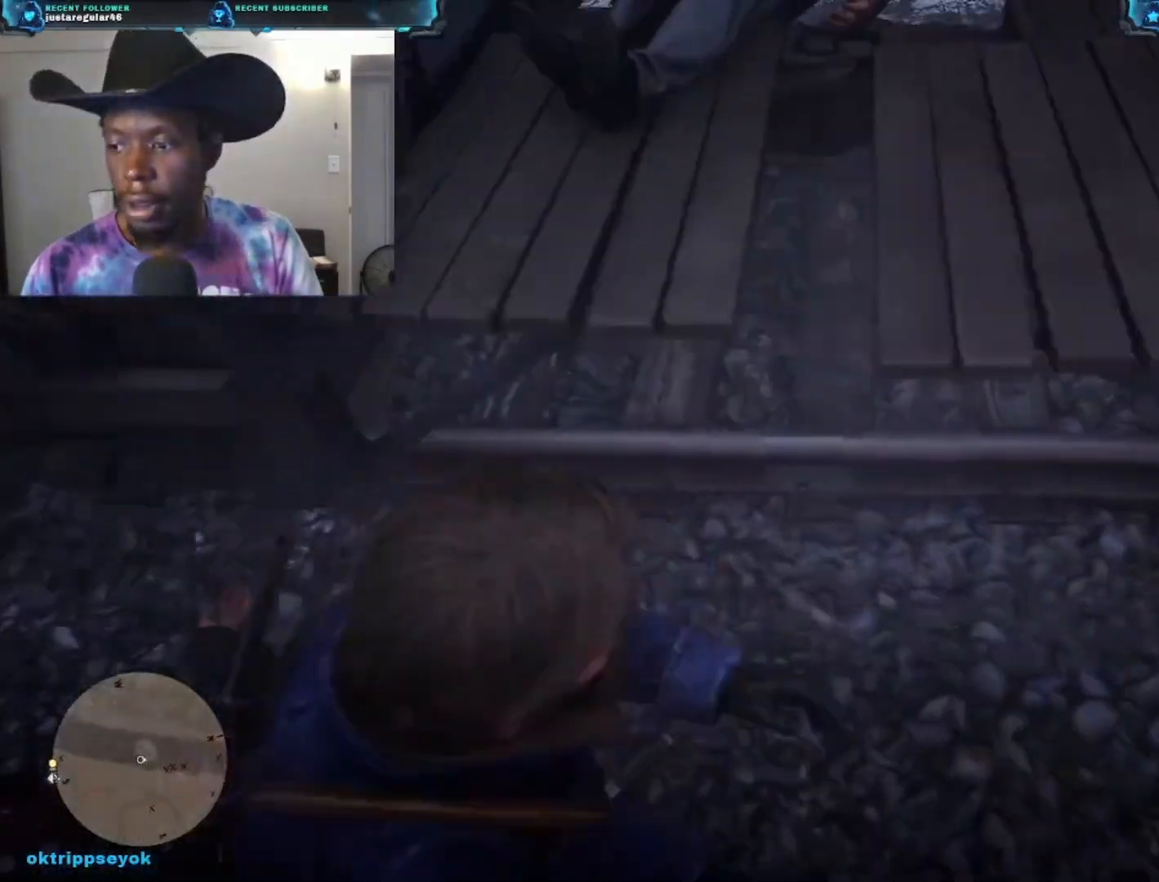
{"buttons": [], "left_stick": "center", "right_stick": "center", "events": [[500, "X", "up"]]}
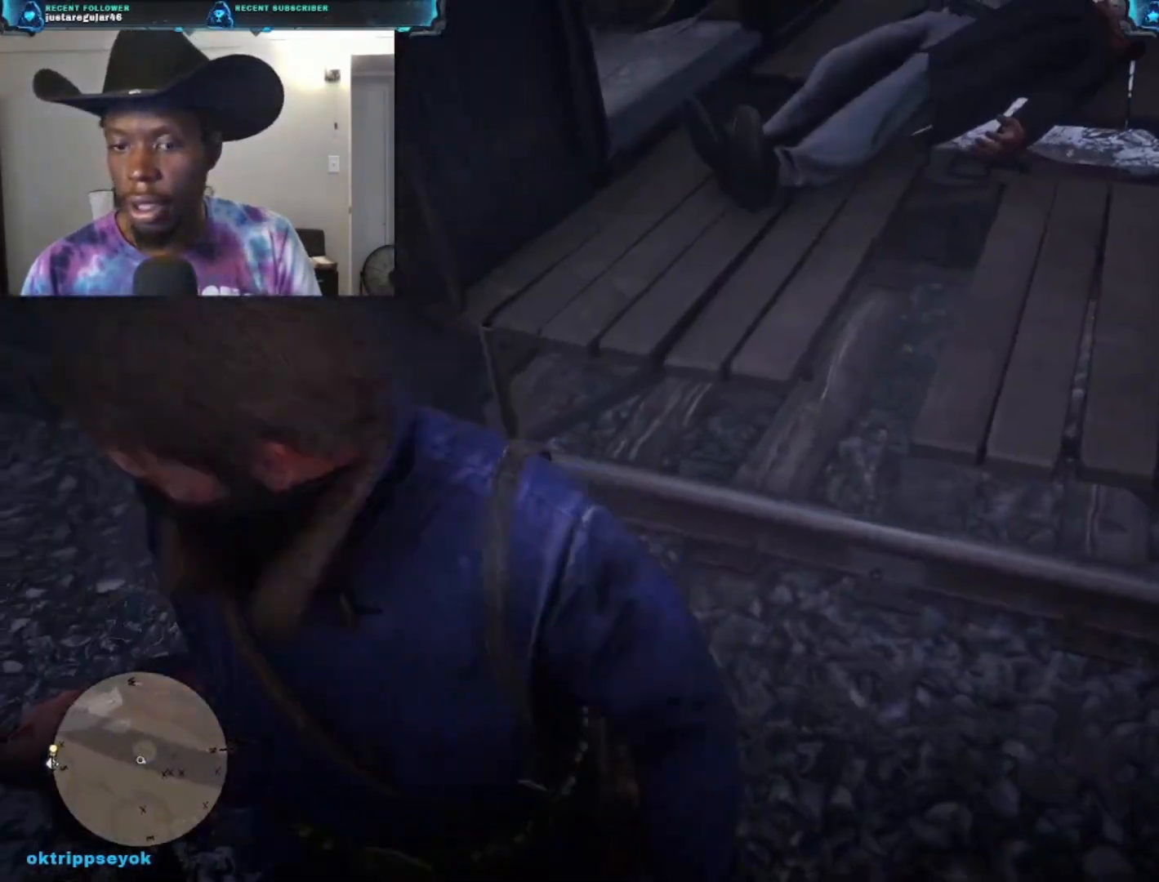
{"buttons": [], "left_stick": "down", "right_stick": "center", "events": [[300, "X", "down"], [300, "left_stick", "down"], [467, "X", "up"]]}
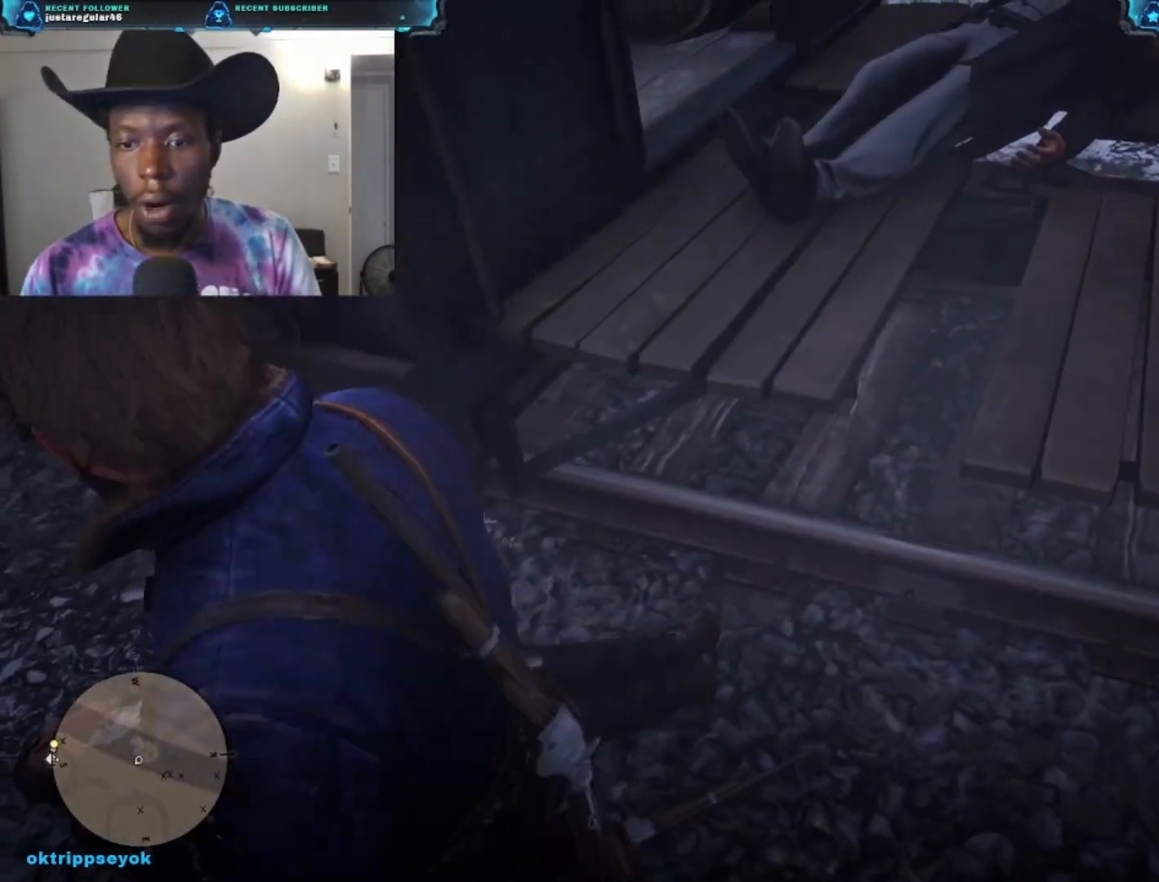
{"buttons": [], "left_stick": "down", "right_stick": "center", "events": [[100, "X", "down"], [267, "X", "up"]]}
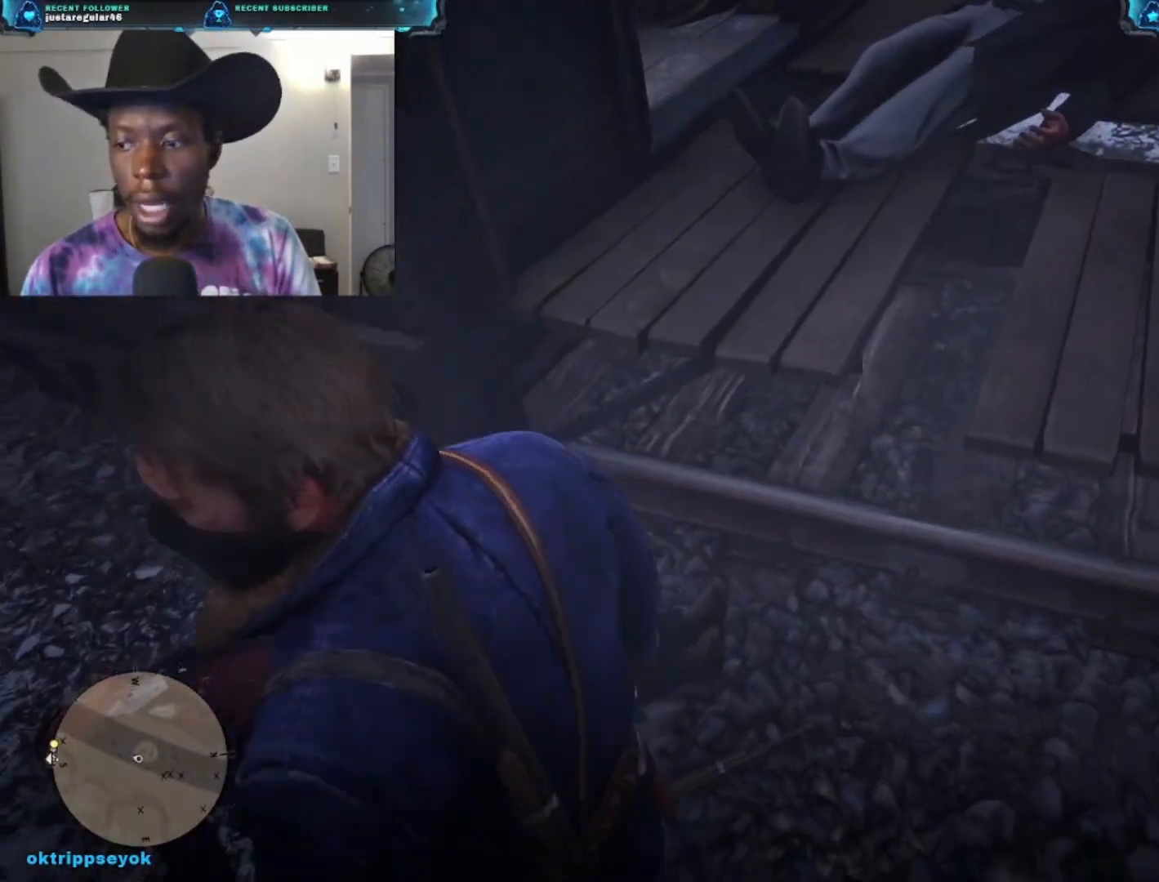
{"buttons": [], "left_stick": "up", "right_stick": "center", "events": [[33, "left_stick", "right"], [100, "right_stick", "up-right"], [267, "left_stick", "up-right"], [267, "right_stick", "up"], [467, "left_stick", "up"], [467, "right_stick", "center"]]}
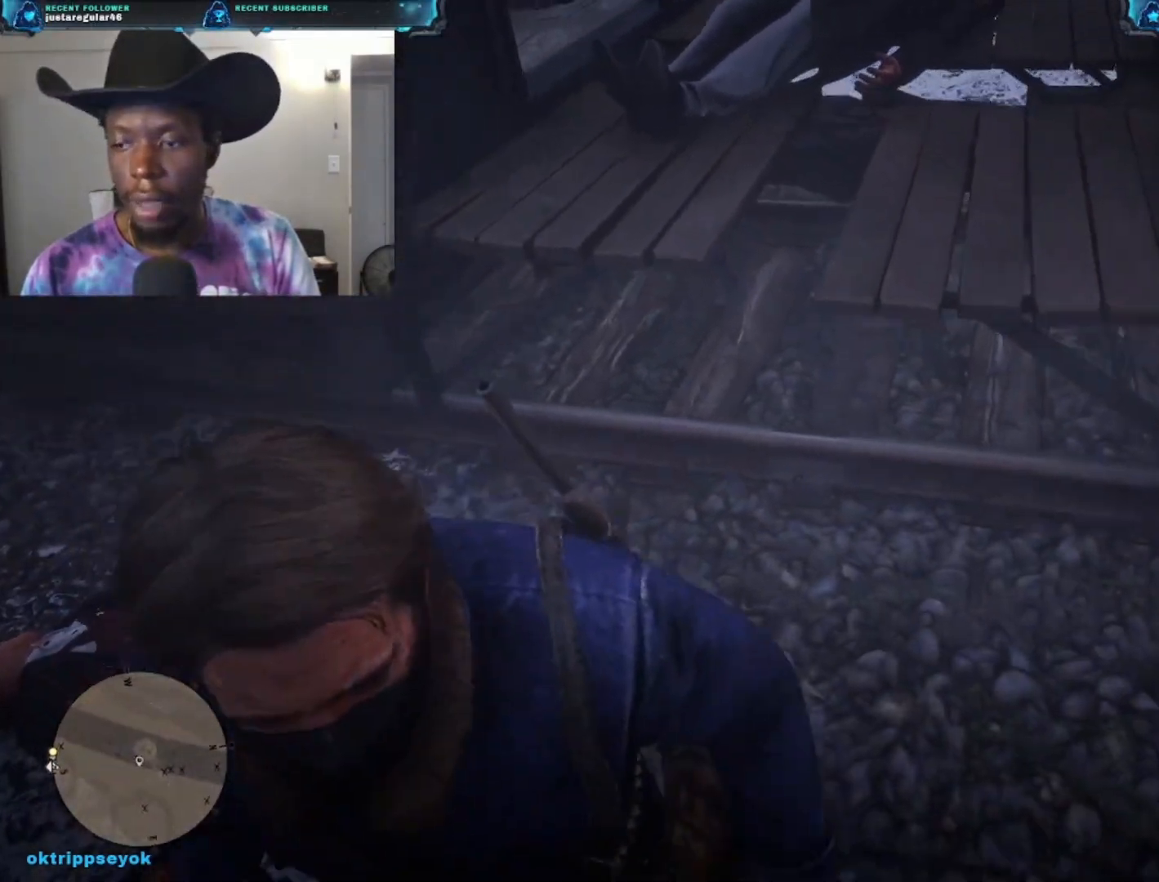
{"buttons": [], "left_stick": "up-left", "right_stick": "left", "events": [[433, "left_stick", "up-left"], [500, "right_stick", "left"]]}
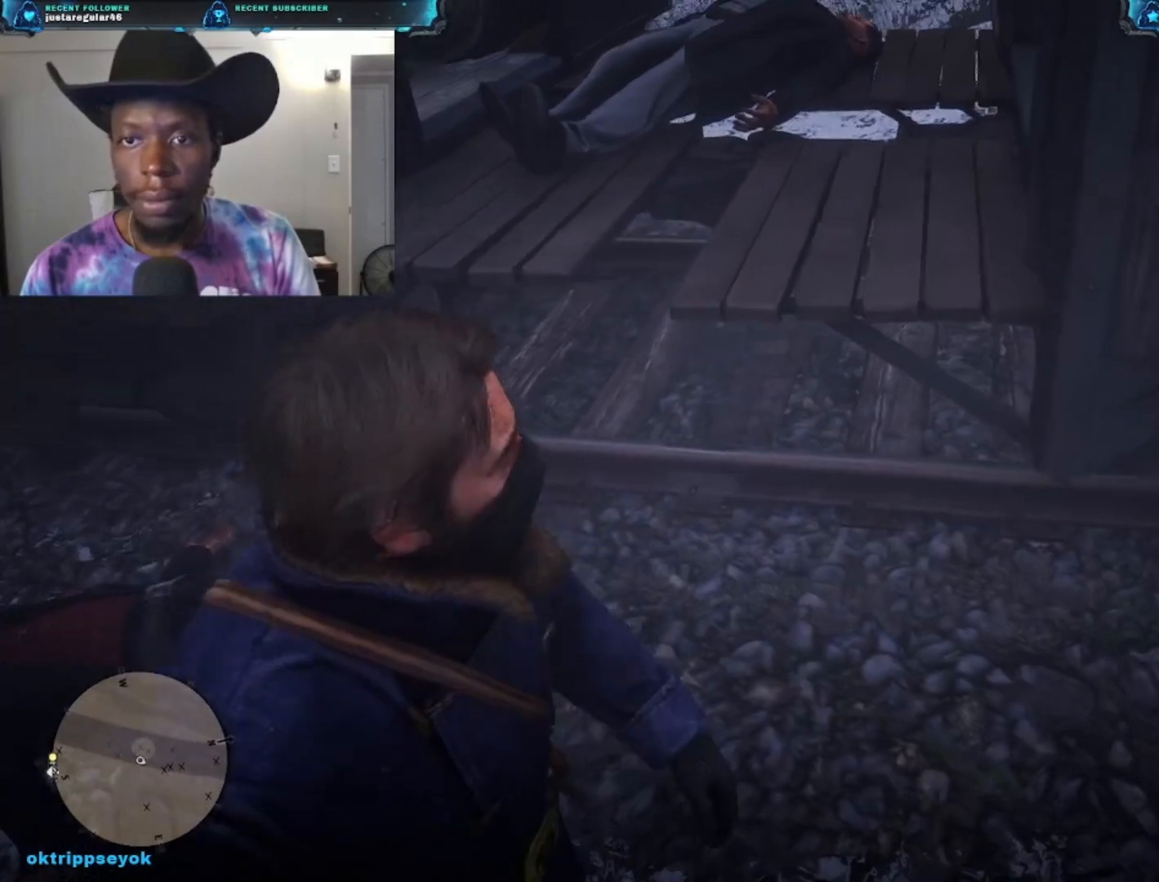
{"buttons": [], "left_stick": "up", "right_stick": "center", "events": [[367, "left_stick", "up"], [367, "right_stick", "center"]]}
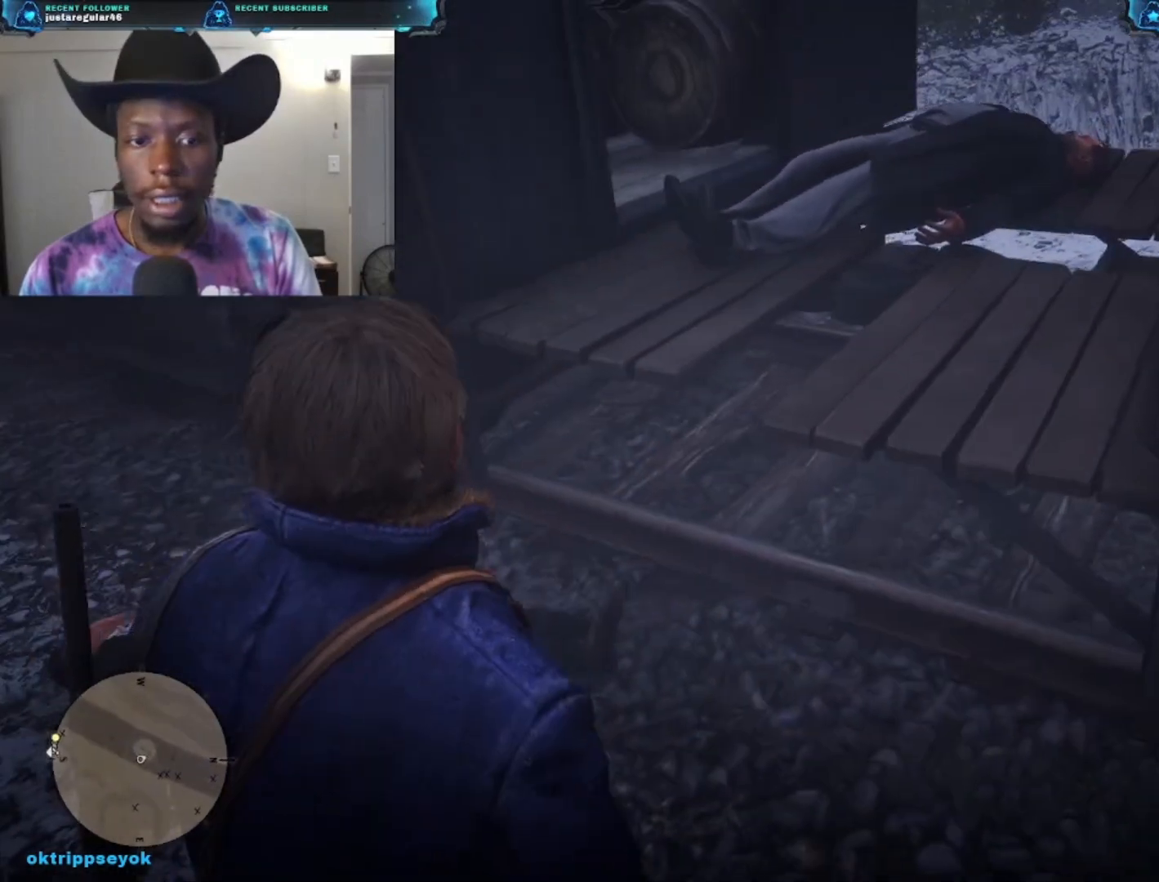
{"buttons": [], "left_stick": "up-right", "right_stick": "center", "events": [[33, "left_stick", "up-right"], [67, "A", "down"], [233, "A", "up"], [367, "A", "down"], [433, "A", "up"]]}
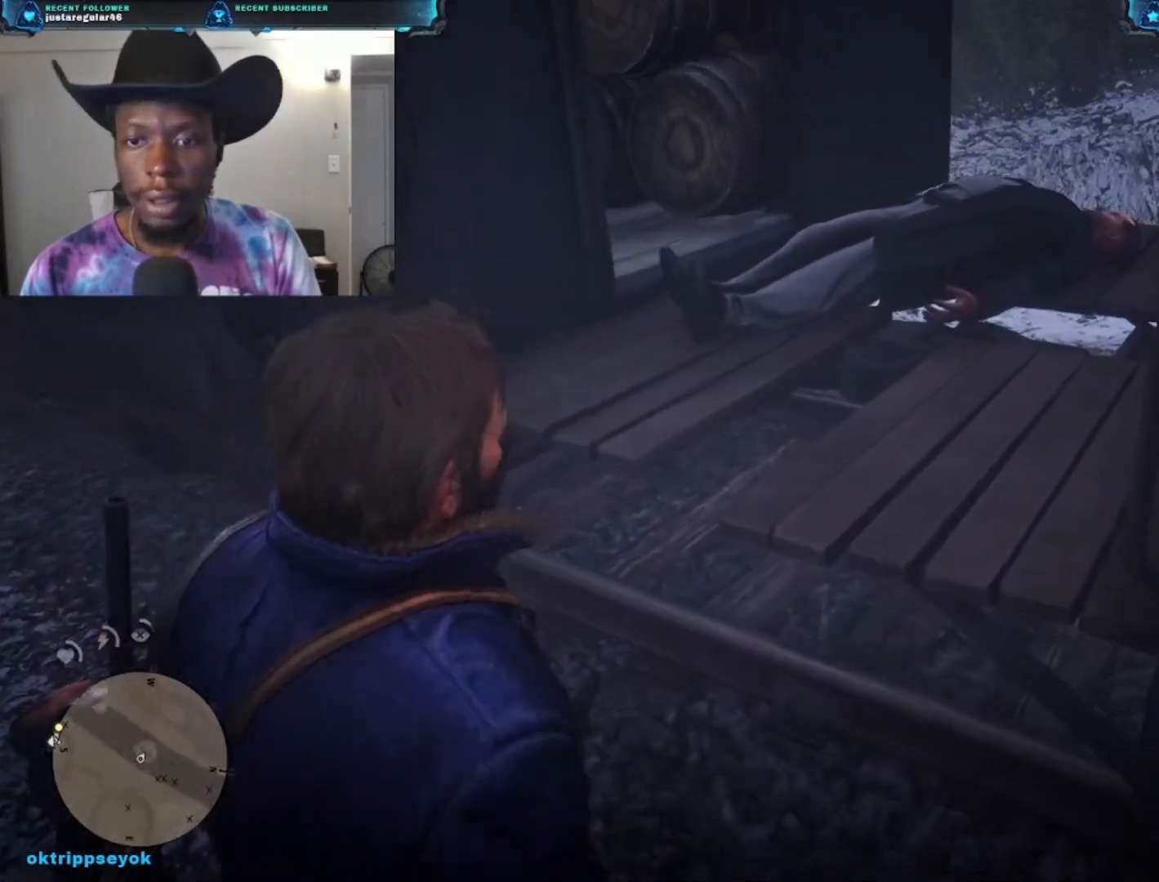
{"buttons": ["A"], "left_stick": "up", "right_stick": "center", "events": [[67, "A", "down"], [133, "A", "up"], [267, "A", "down"], [333, "A", "up"], [400, "A", "down"], [467, "left_stick", "up"]]}
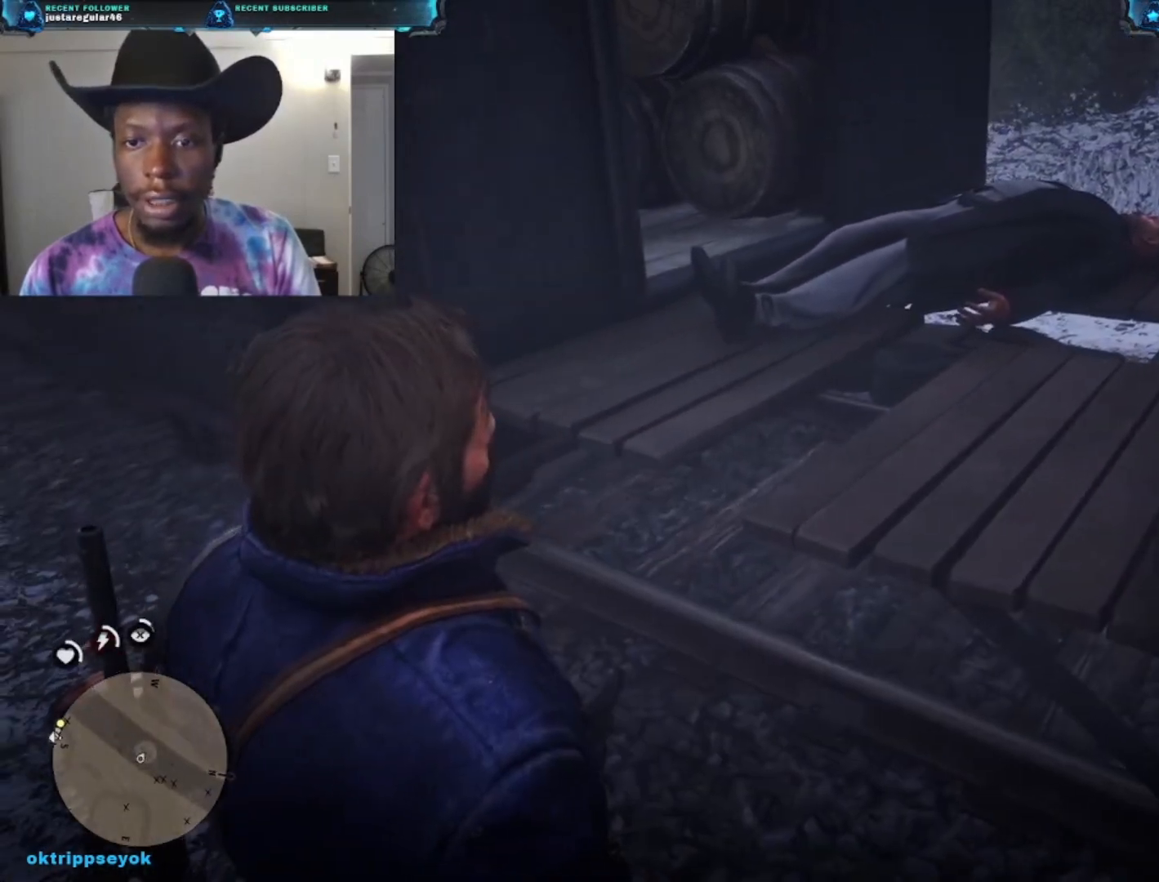
{"buttons": [], "left_stick": "up", "right_stick": "center", "events": [[33, "A", "up"], [100, "A", "down"], [200, "A", "up"]]}
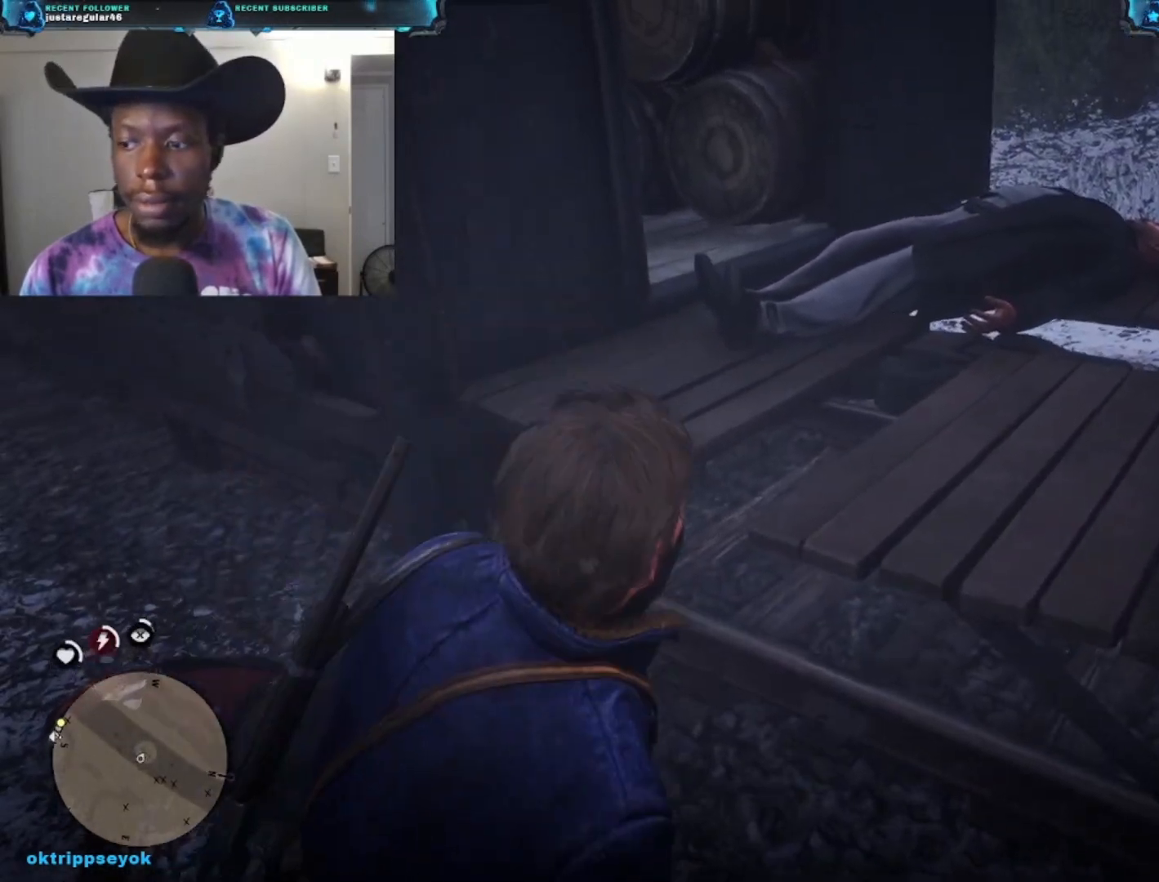
{"buttons": [], "left_stick": "up", "right_stick": "center", "events": [[233, "X", "down"], [333, "X", "up"]]}